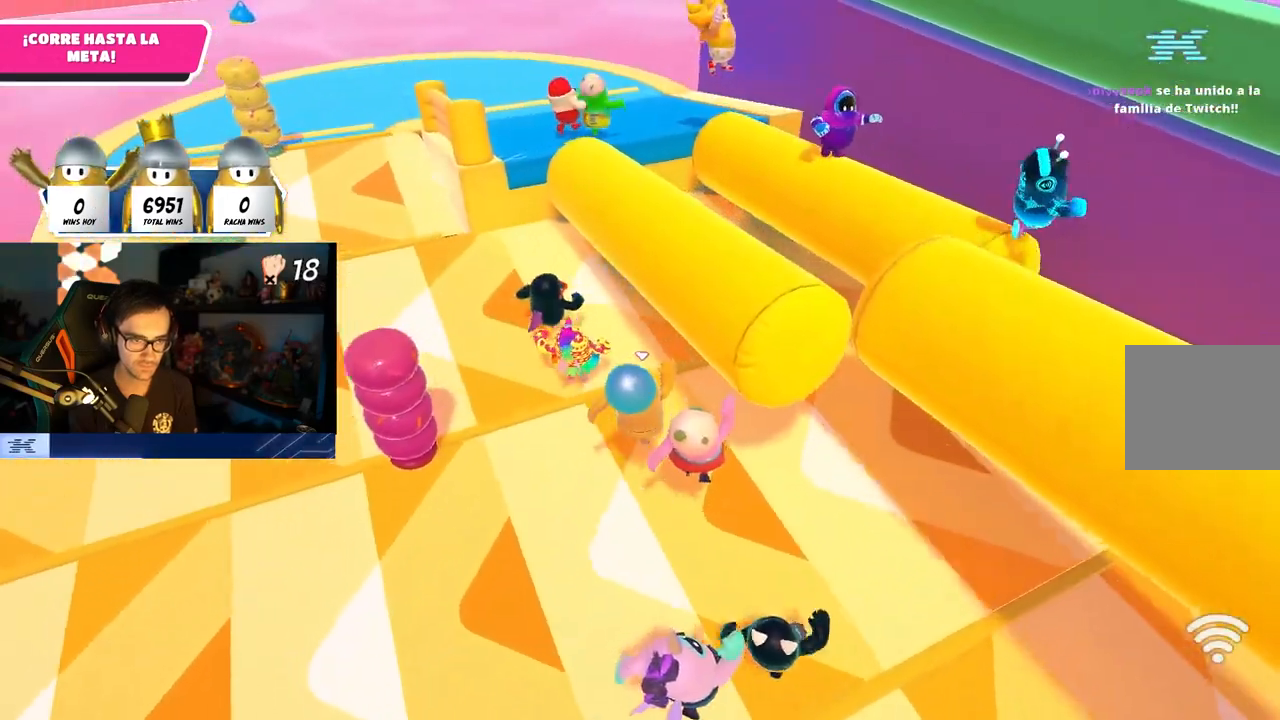
Gameplay with a controller (PlayStation layout); each line is a JSON object with the inputs held at the frame after it. "events" lists button and stick changes between this image and that frame as [ms after this image, input, new state], when the widget could be followed in between.
{"buttons": [], "left_stick": "up", "right_stick": "center", "events": [[67, "CROSS", "up"]]}
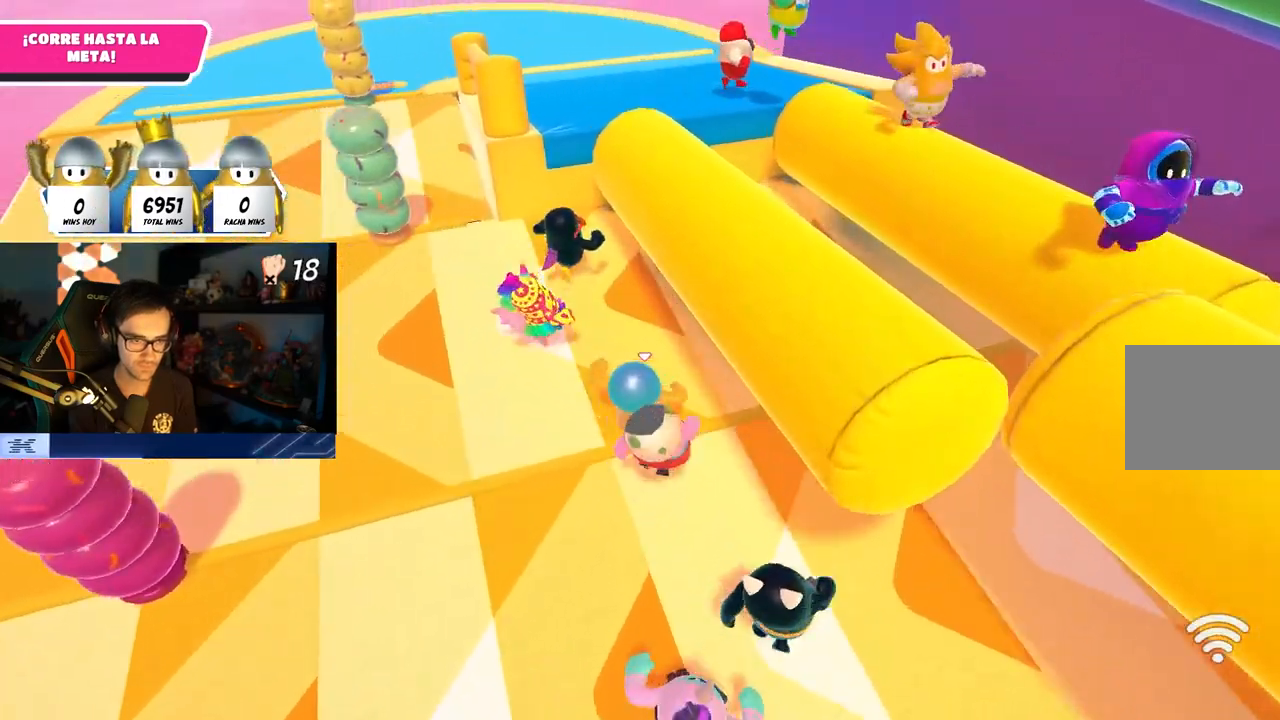
{"buttons": [], "left_stick": "up-right", "right_stick": "center", "events": [[450, "left_stick", "up-right"]]}
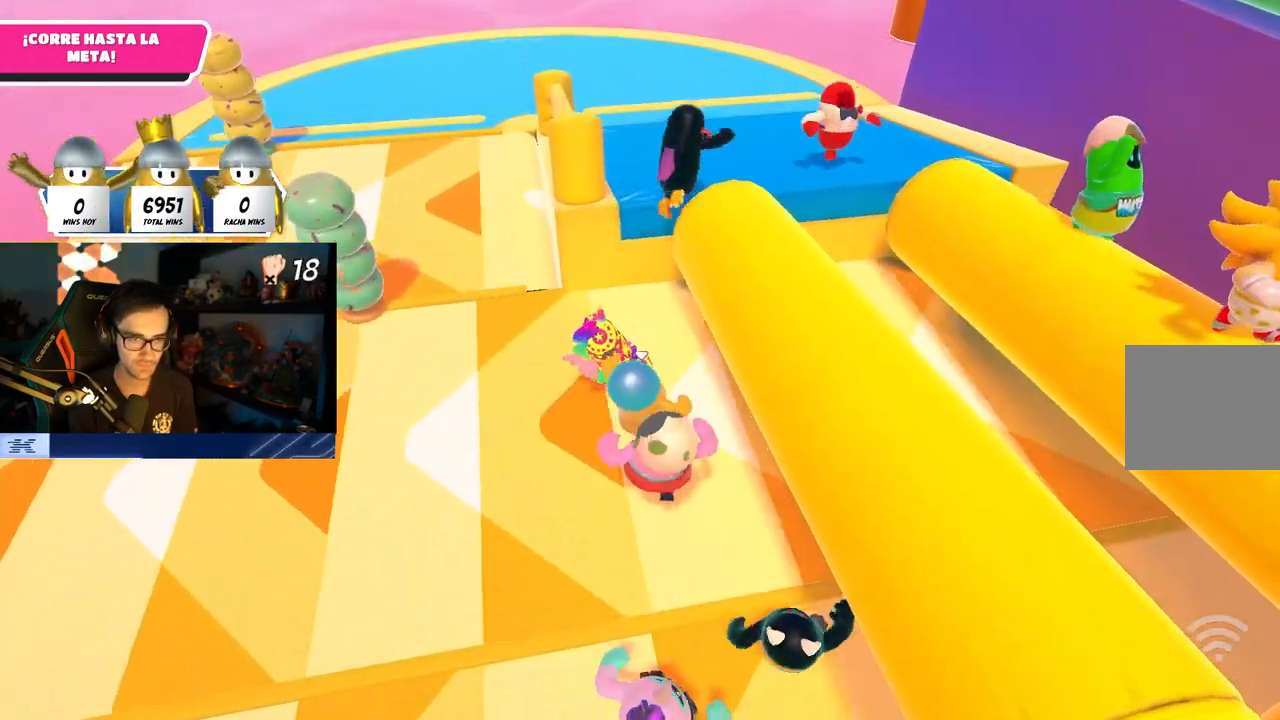
{"buttons": ["SQUARE"], "left_stick": "up-right", "right_stick": "center", "events": [[267, "CROSS", "down"], [417, "CROSS", "up"], [483, "SQUARE", "down"]]}
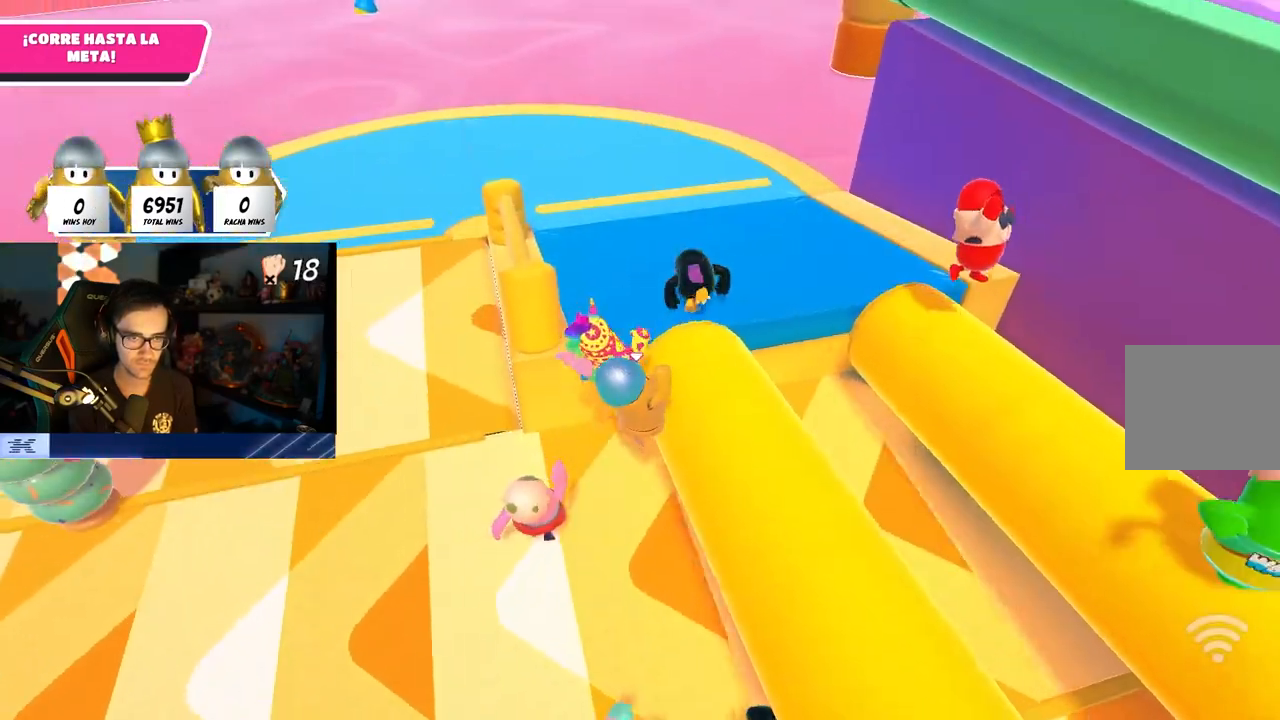
{"buttons": [], "left_stick": "up", "right_stick": "center", "events": [[83, "SQUARE", "up"], [217, "right_stick", "up-right"], [483, "right_stick", "center"], [500, "left_stick", "up"]]}
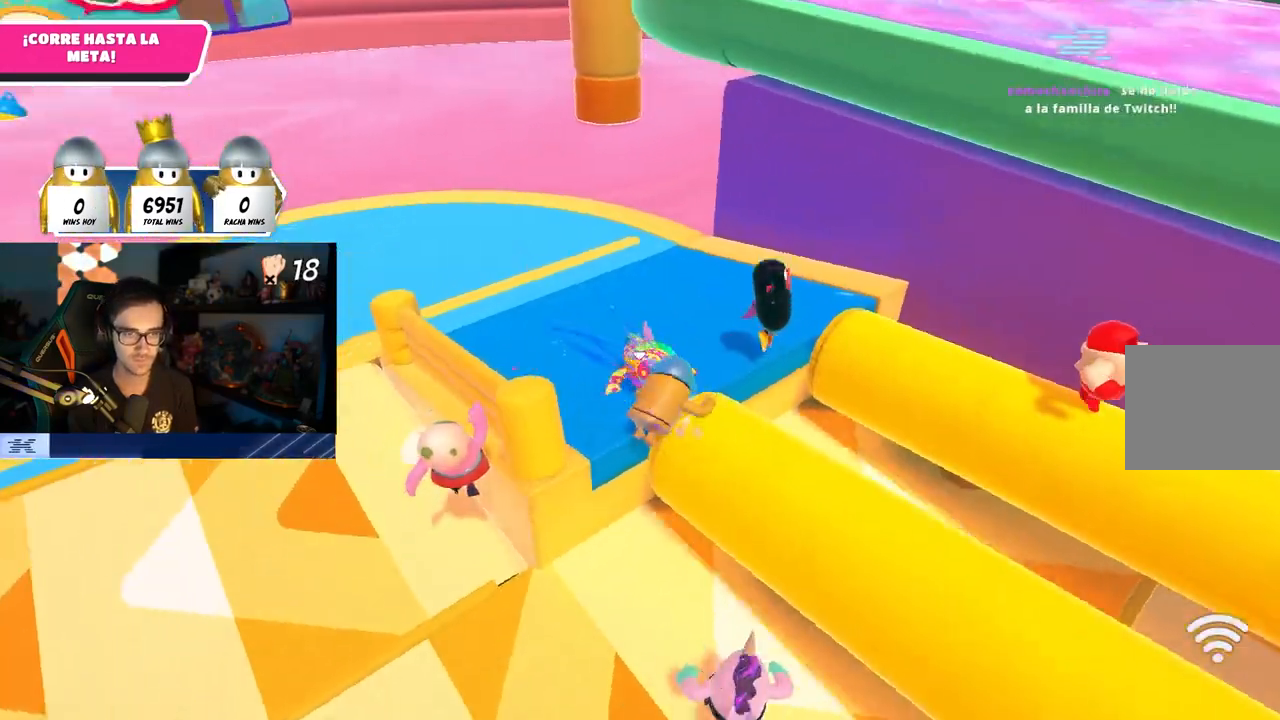
{"buttons": [], "left_stick": "up", "right_stick": "down-right", "events": [[233, "R1", "down"], [283, "R1", "up"], [333, "right_stick", "down-right"]]}
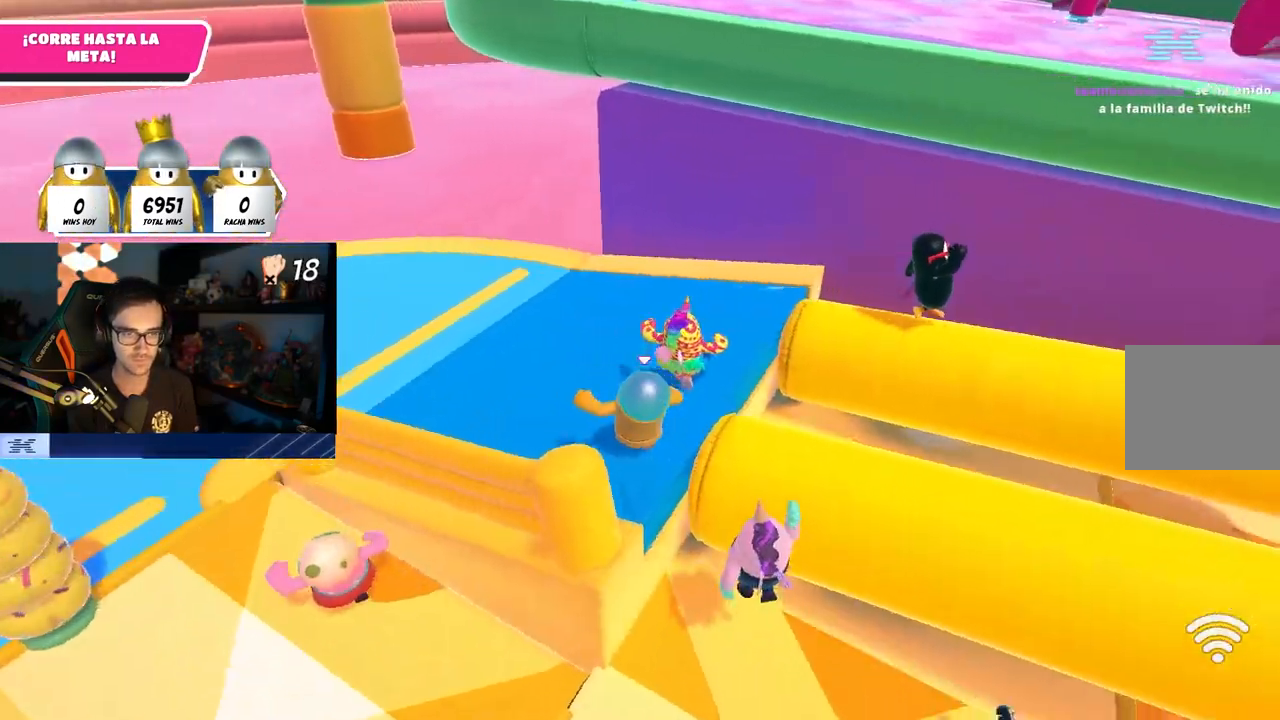
{"buttons": [], "left_stick": "up", "right_stick": "center", "events": [[400, "right_stick", "up-right"], [500, "right_stick", "center"]]}
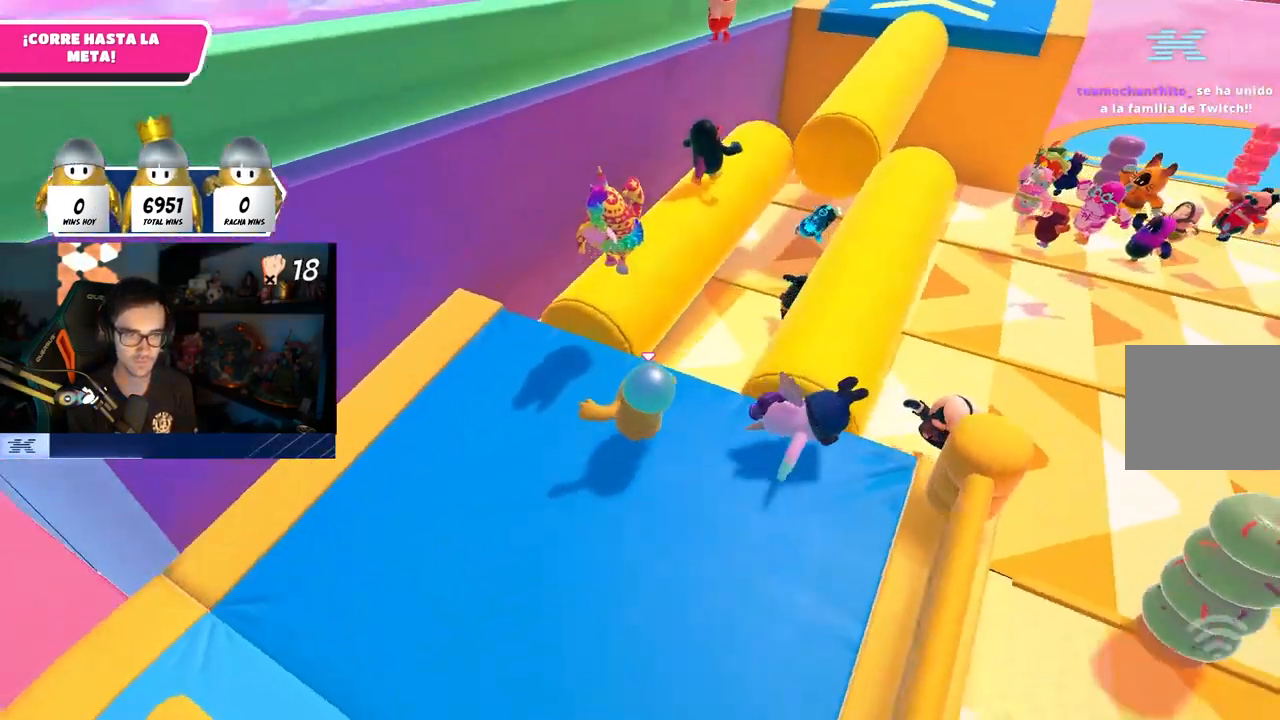
{"buttons": [], "left_stick": "up", "right_stick": "right", "events": [[17, "CROSS", "down"], [150, "CROSS", "up"], [350, "right_stick", "right"]]}
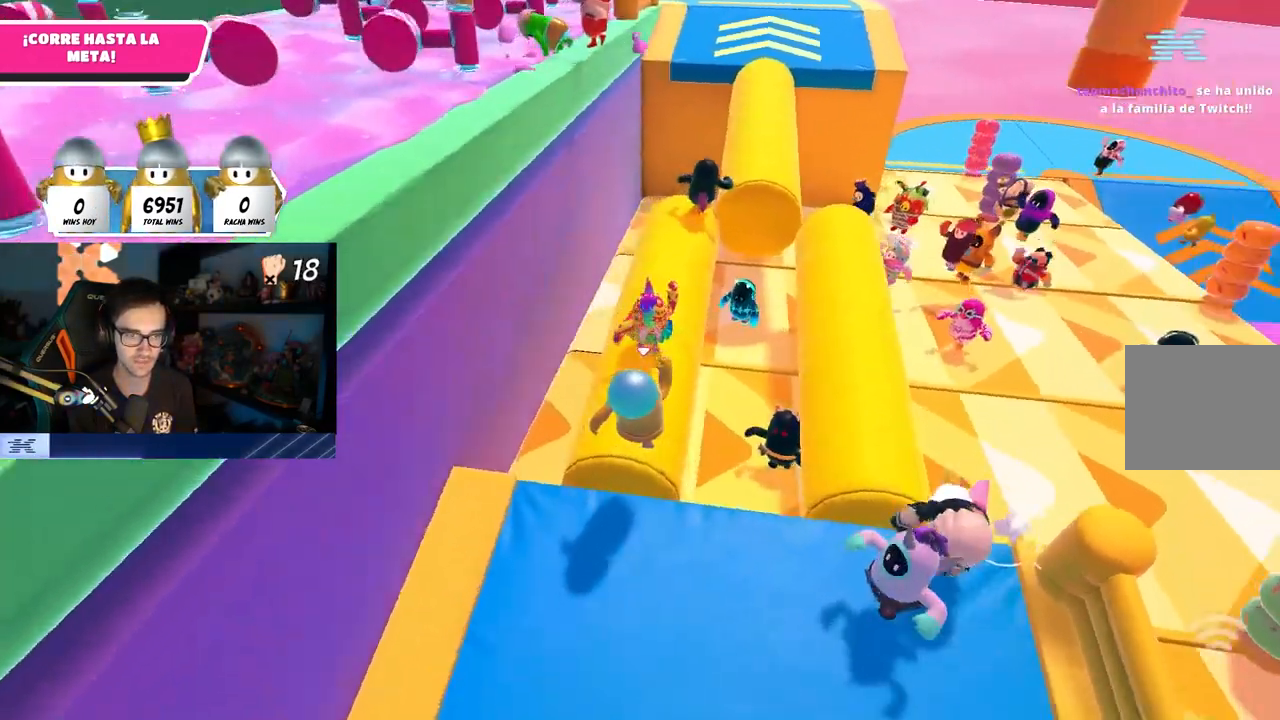
{"buttons": [], "left_stick": "up", "right_stick": "center", "events": [[50, "right_stick", "down-right"], [200, "right_stick", "center"]]}
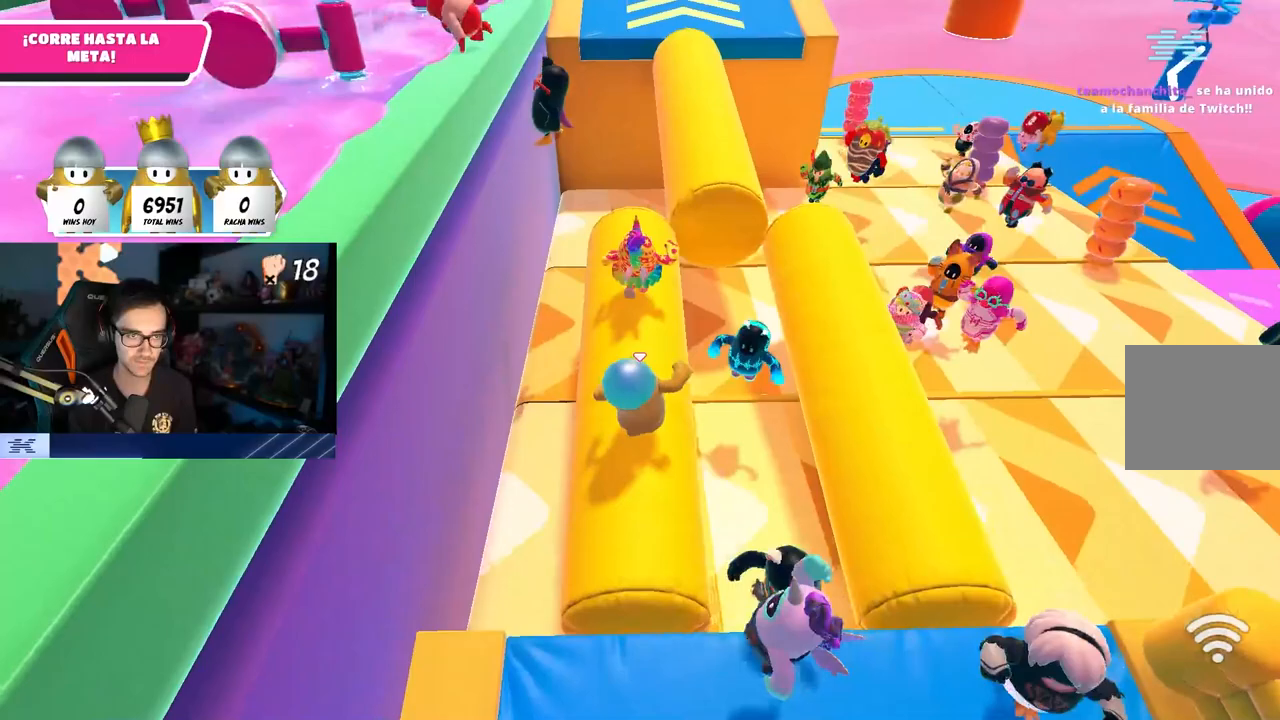
{"buttons": [], "left_stick": "up", "right_stick": "center", "events": [[167, "left_stick", "center"], [267, "left_stick", "up"]]}
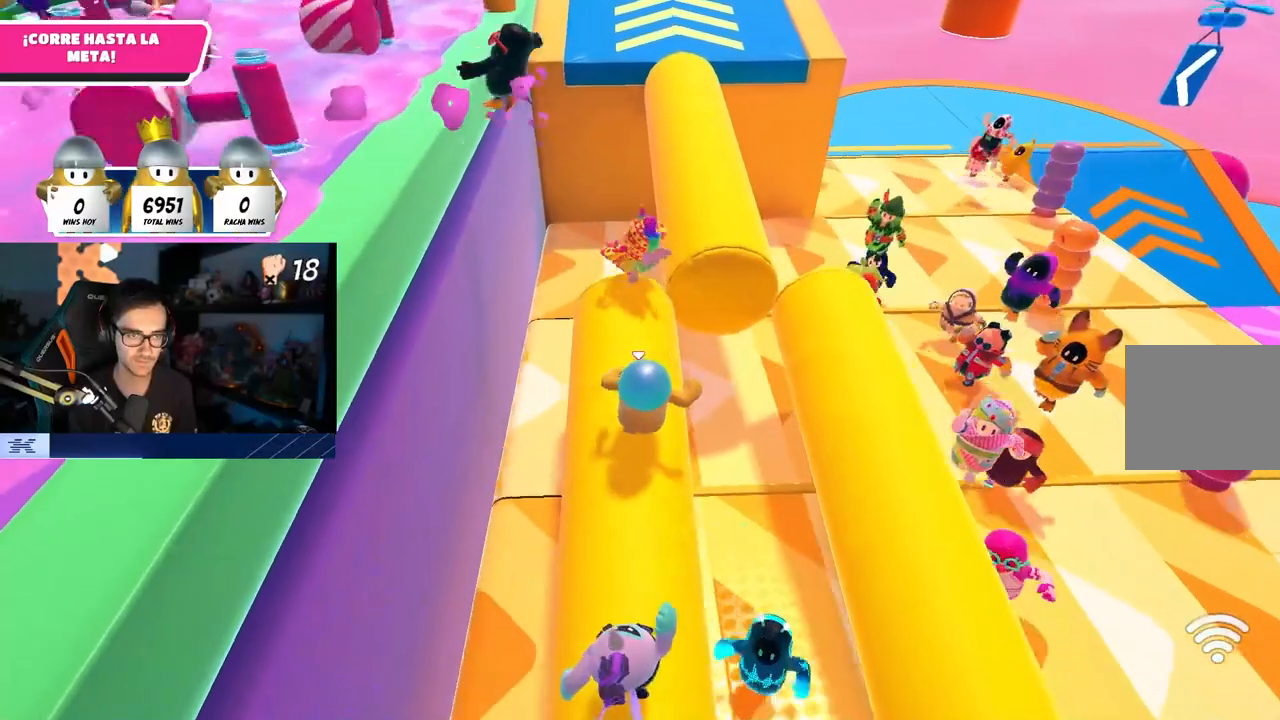
{"buttons": [], "left_stick": "up-left", "right_stick": "left", "events": [[383, "right_stick", "left"], [417, "left_stick", "up-left"]]}
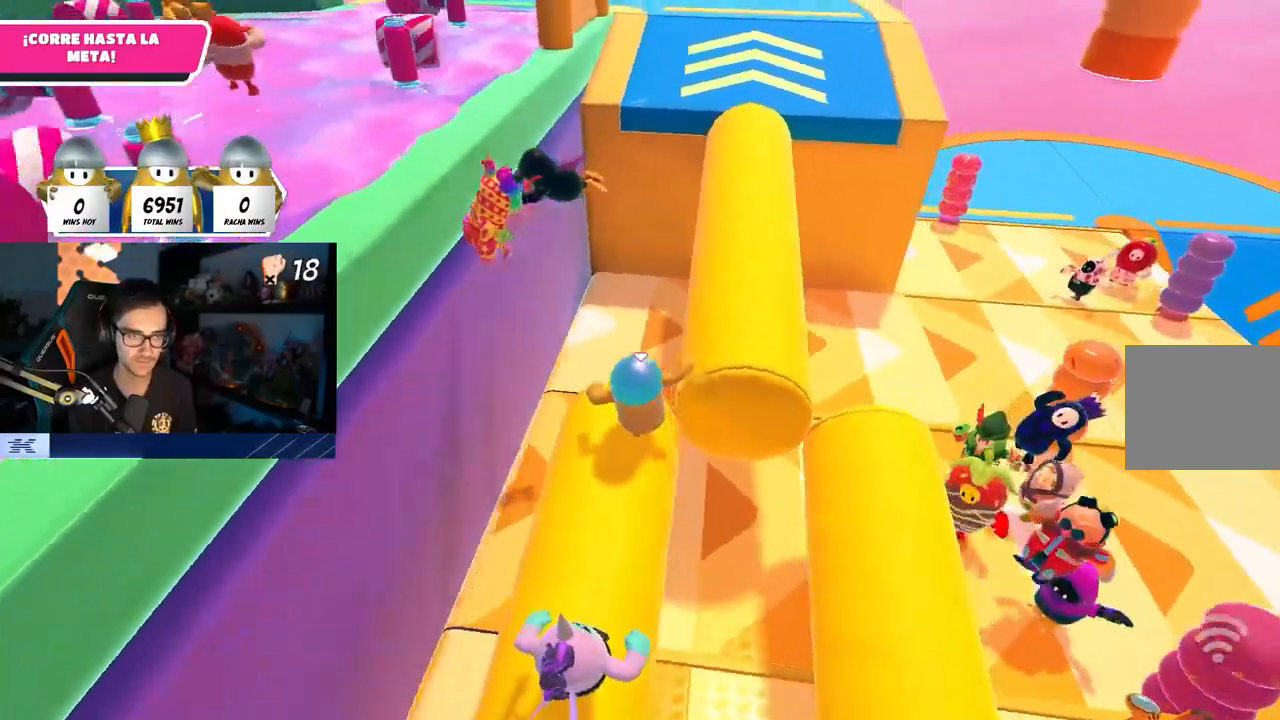
{"buttons": ["CROSS"], "left_stick": "up-left", "right_stick": "center", "events": [[167, "right_stick", "center"], [283, "CROSS", "down"]]}
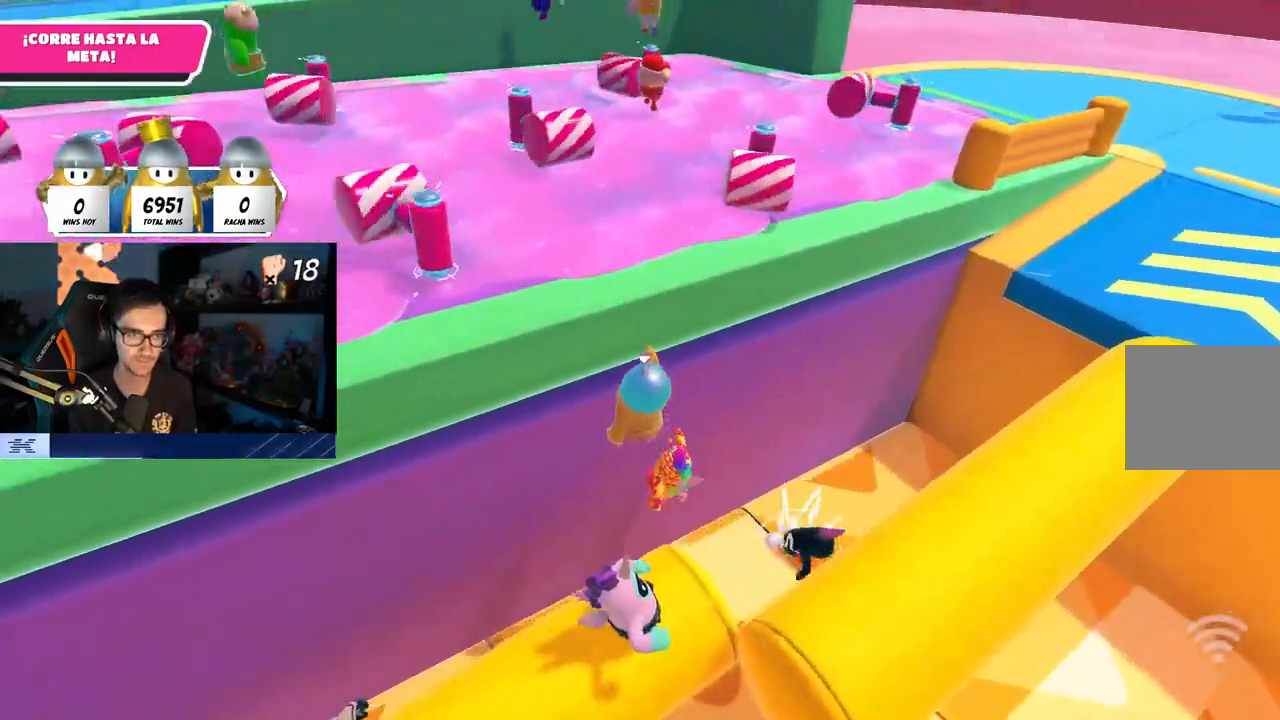
{"buttons": ["SQUARE"], "left_stick": "up", "right_stick": "center", "events": [[50, "left_stick", "up-right"], [67, "CROSS", "up"], [167, "left_stick", "up"], [267, "CROSS", "down"], [283, "left_stick", "up-left"], [433, "CROSS", "up"], [467, "SQUARE", "down"], [483, "left_stick", "up"]]}
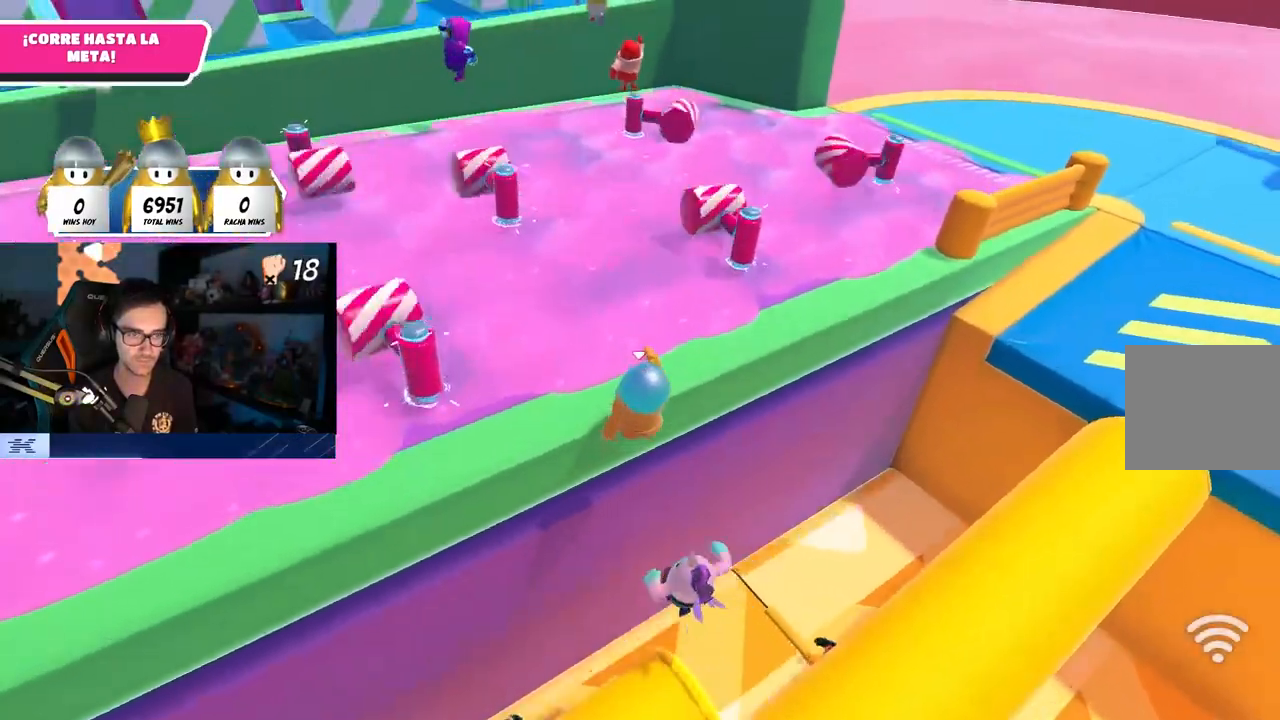
{"buttons": [], "left_stick": "up", "right_stick": "center", "events": [[83, "SQUARE", "up"], [333, "right_stick", "down"], [450, "right_stick", "center"]]}
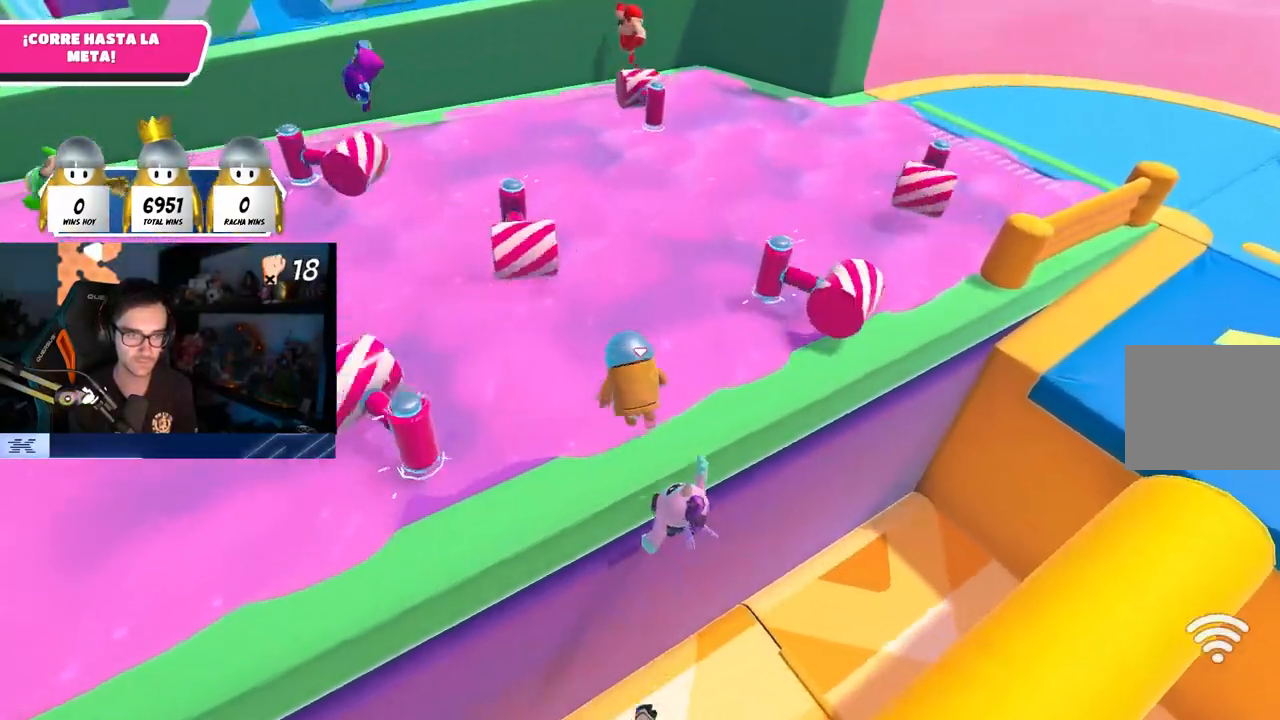
{"buttons": [], "left_stick": "up", "right_stick": "center", "events": [[100, "CROSS", "down"], [333, "CROSS", "up"]]}
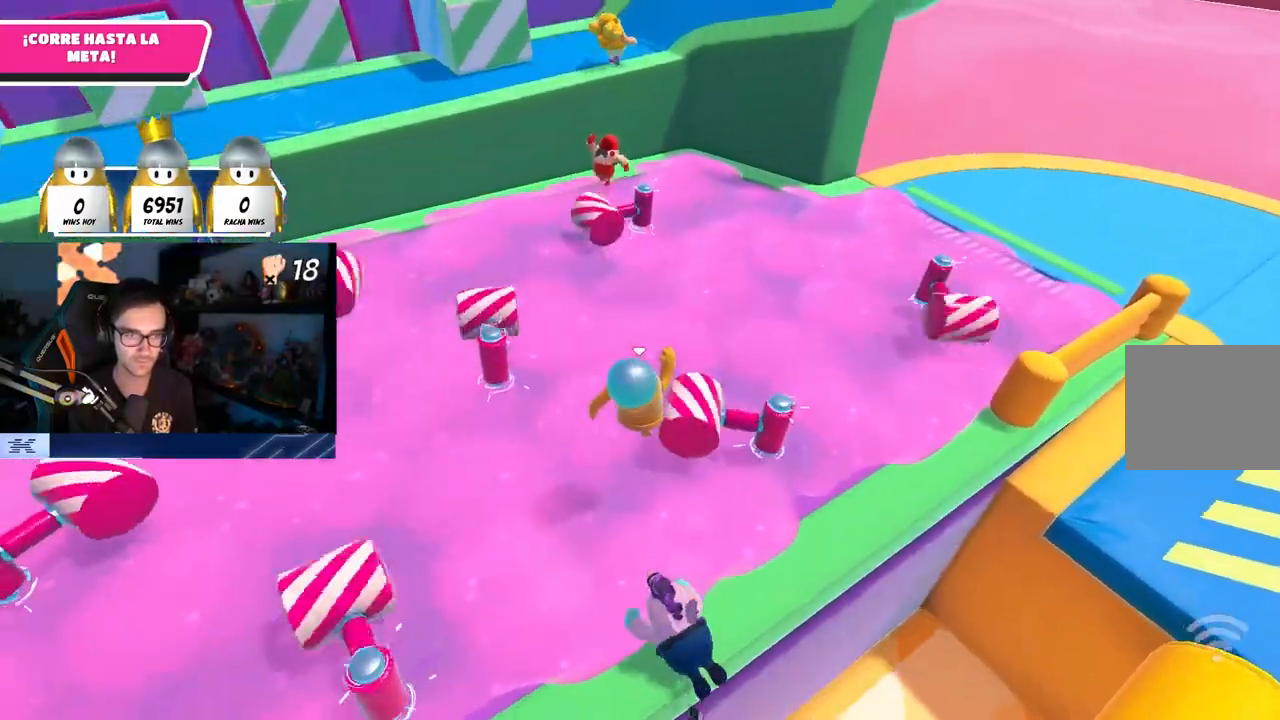
{"buttons": [], "left_stick": "up", "right_stick": "center", "events": []}
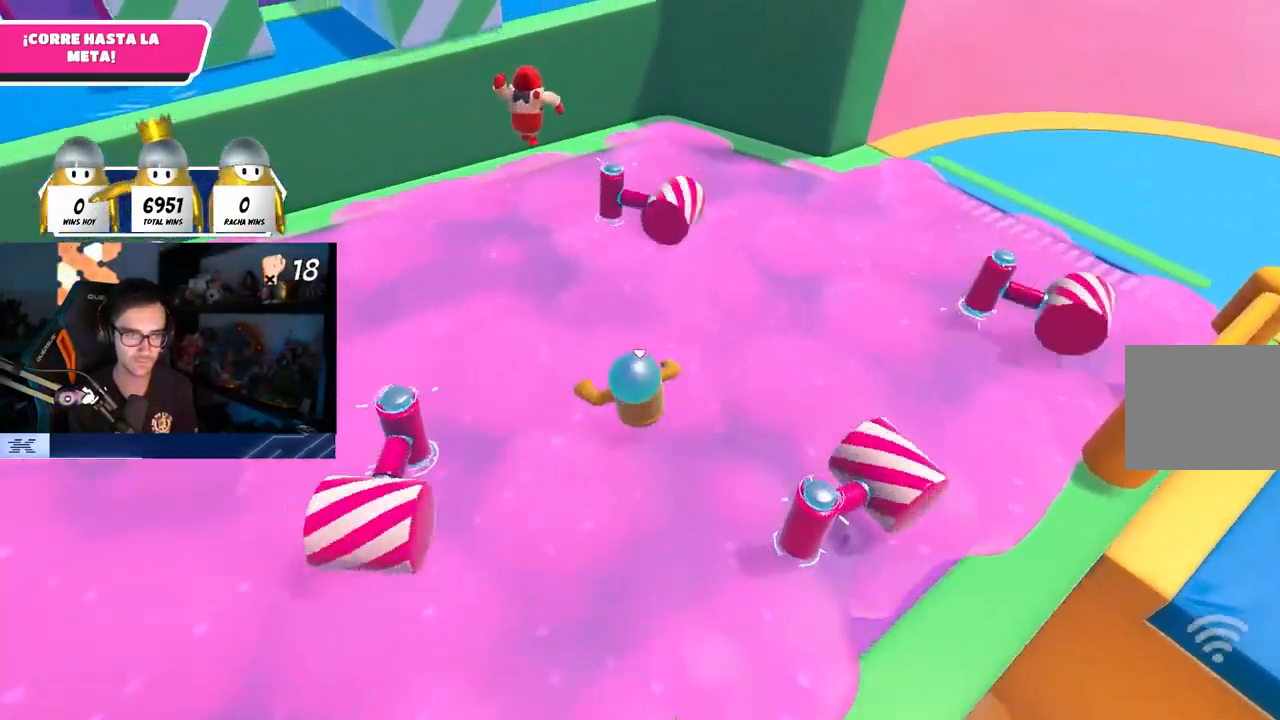
{"buttons": ["CROSS"], "left_stick": "up", "right_stick": "center", "events": [[333, "CROSS", "down"]]}
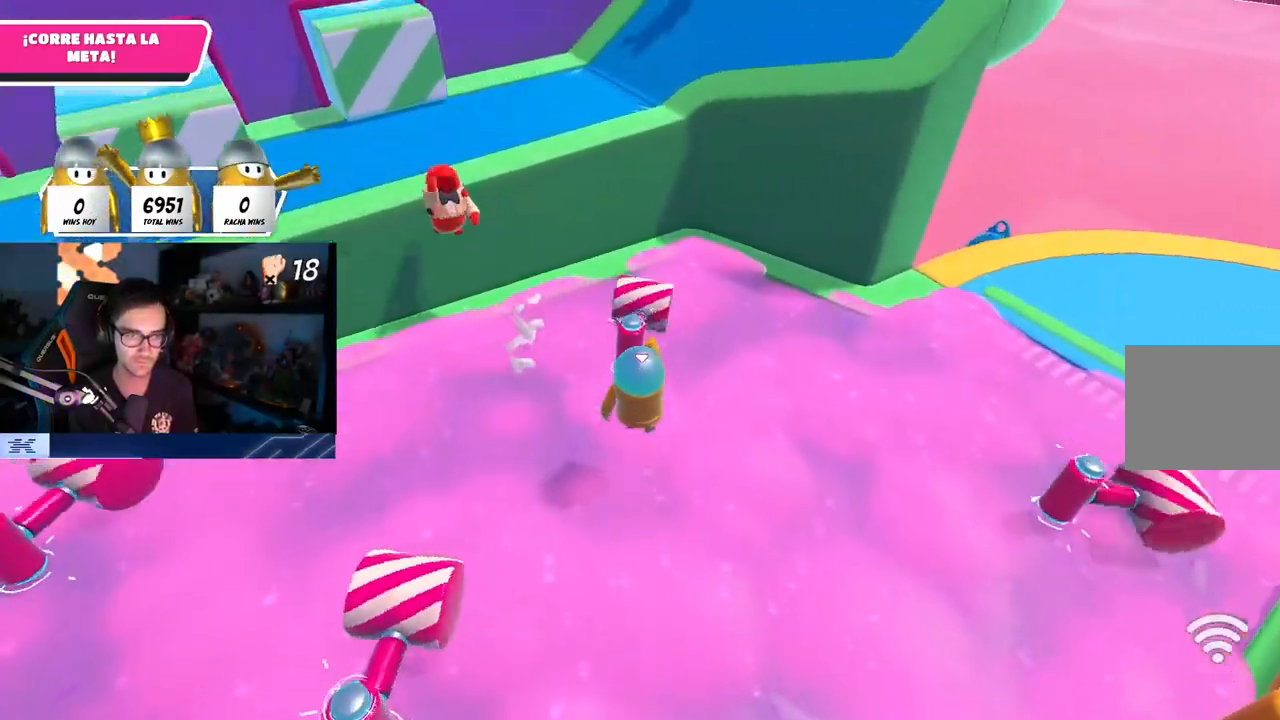
{"buttons": [], "left_stick": "up-left", "right_stick": "center", "events": [[33, "CROSS", "up"], [300, "left_stick", "up-left"]]}
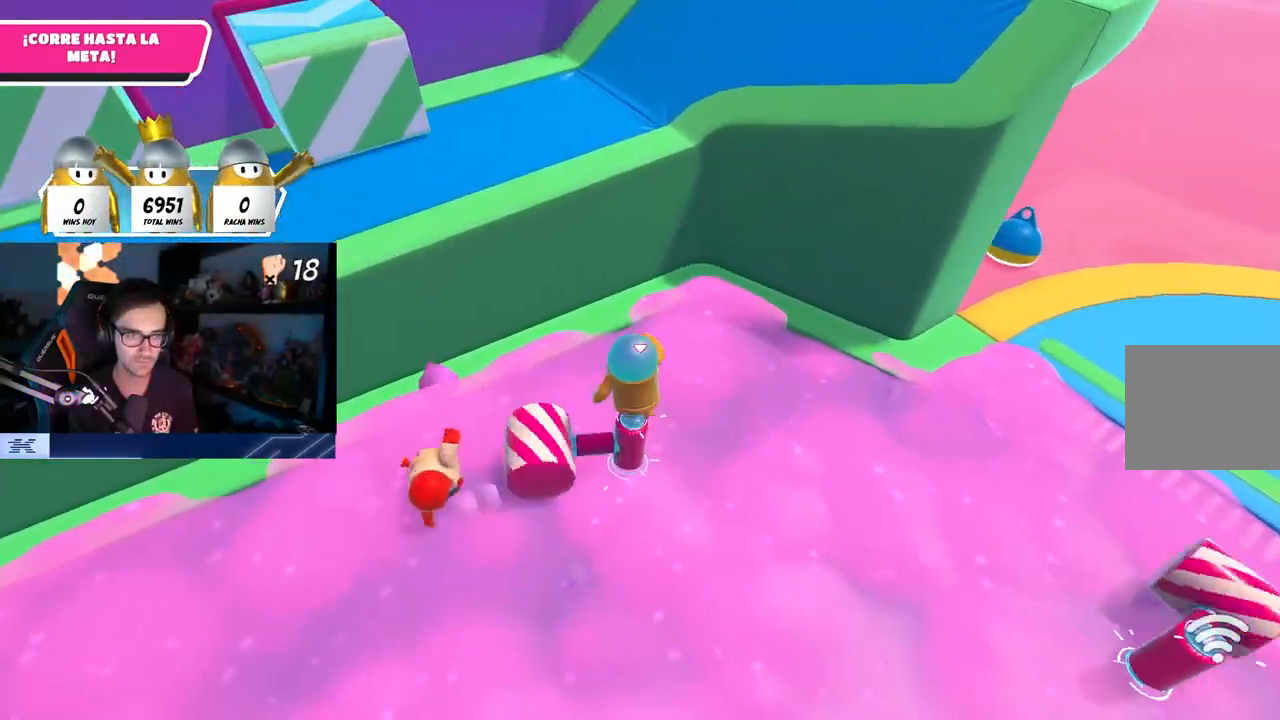
{"buttons": [], "left_stick": "up-right", "right_stick": "center", "events": [[50, "CROSS", "down"], [300, "CROSS", "up"], [333, "SQUARE", "down"], [333, "left_stick", "up-right"], [417, "SQUARE", "up"]]}
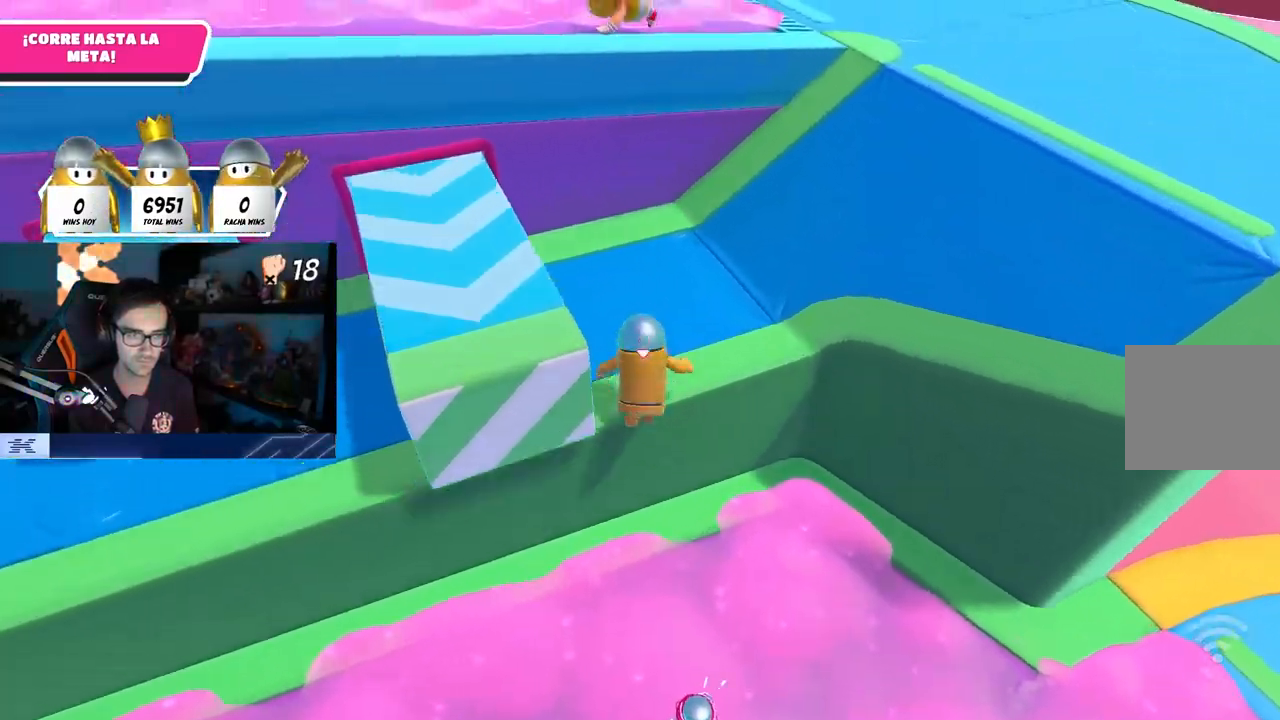
{"buttons": [], "left_stick": "up-right", "right_stick": "up", "events": [[50, "right_stick", "up-right"], [183, "right_stick", "up"]]}
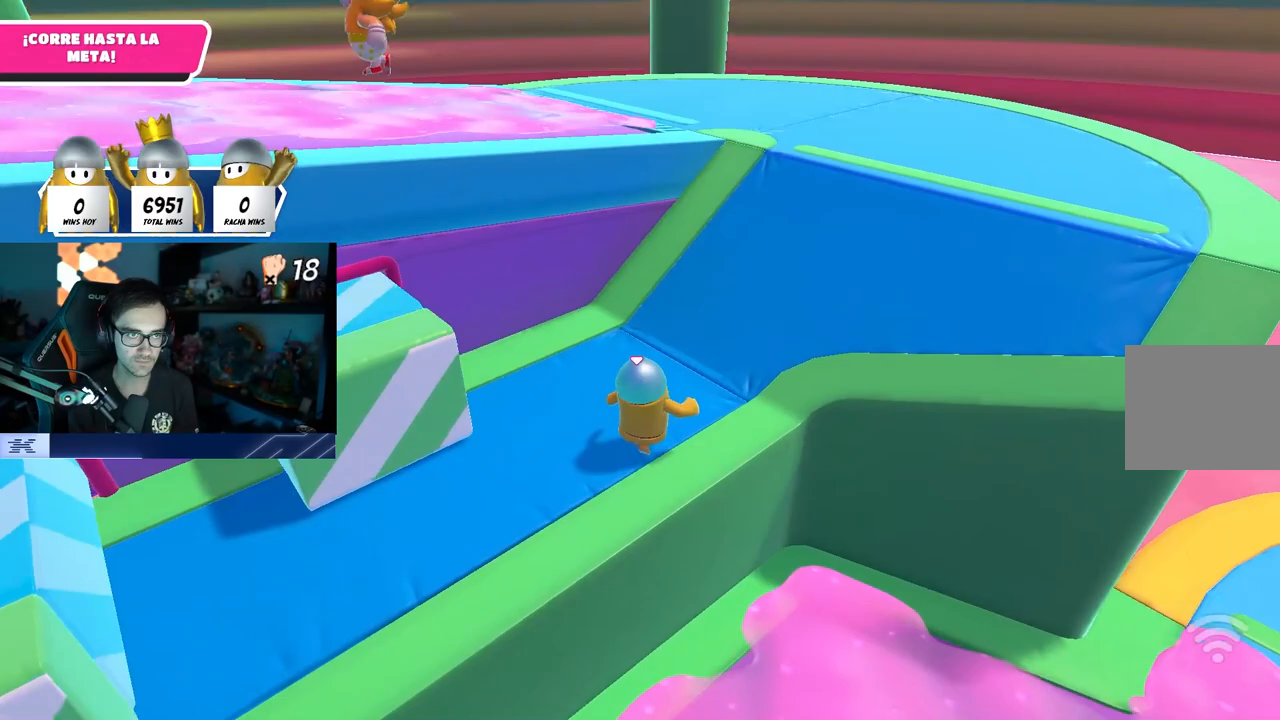
{"buttons": [], "left_stick": "up-right", "right_stick": "center", "events": [[17, "right_stick", "center"], [217, "right_stick", "down"], [317, "right_stick", "center"]]}
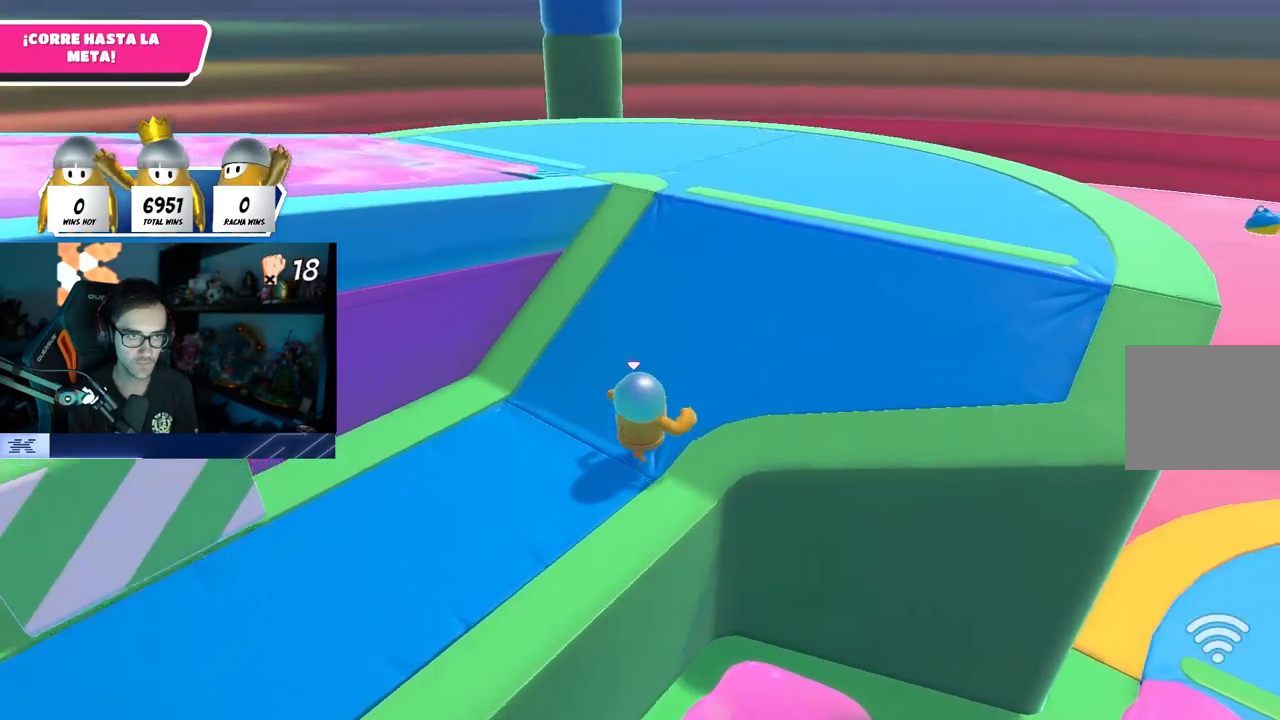
{"buttons": [], "left_stick": "up", "right_stick": "left", "events": [[200, "right_stick", "down-left"], [367, "left_stick", "up"], [417, "right_stick", "left"]]}
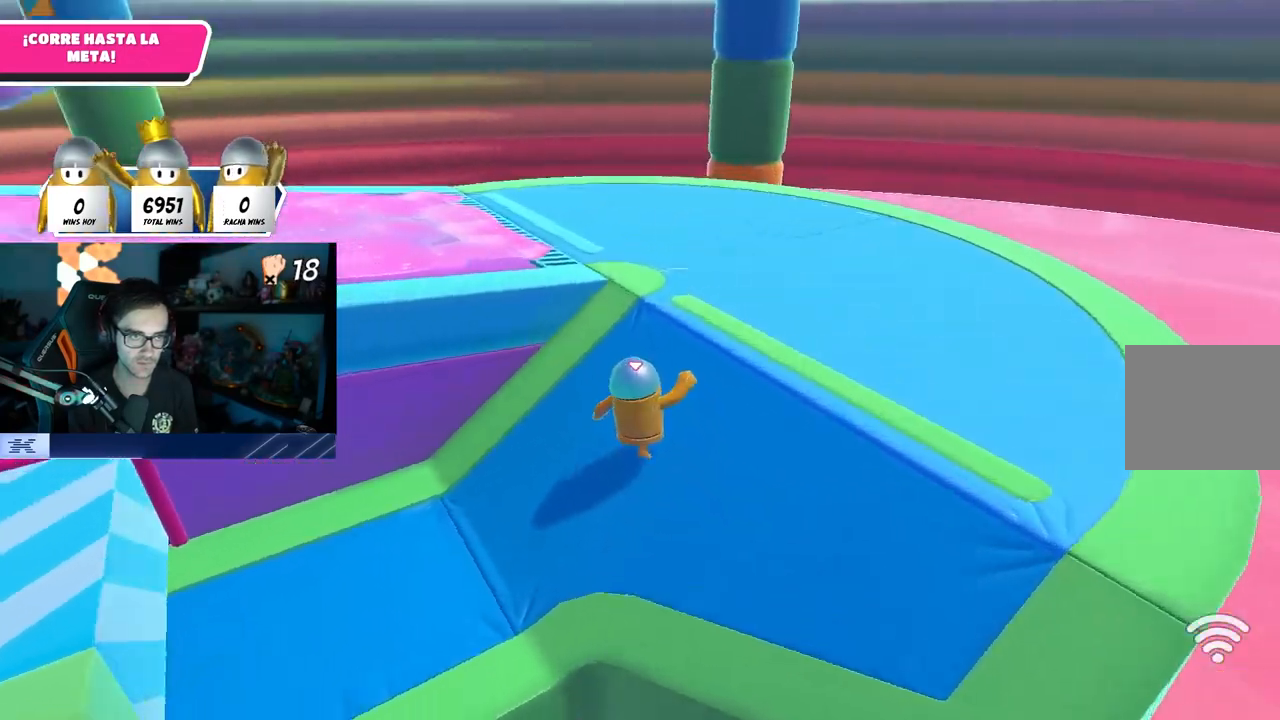
{"buttons": ["CROSS"], "left_stick": "up-left", "right_stick": "center", "events": [[17, "left_stick", "up-left"], [300, "right_stick", "center"], [467, "CROSS", "down"]]}
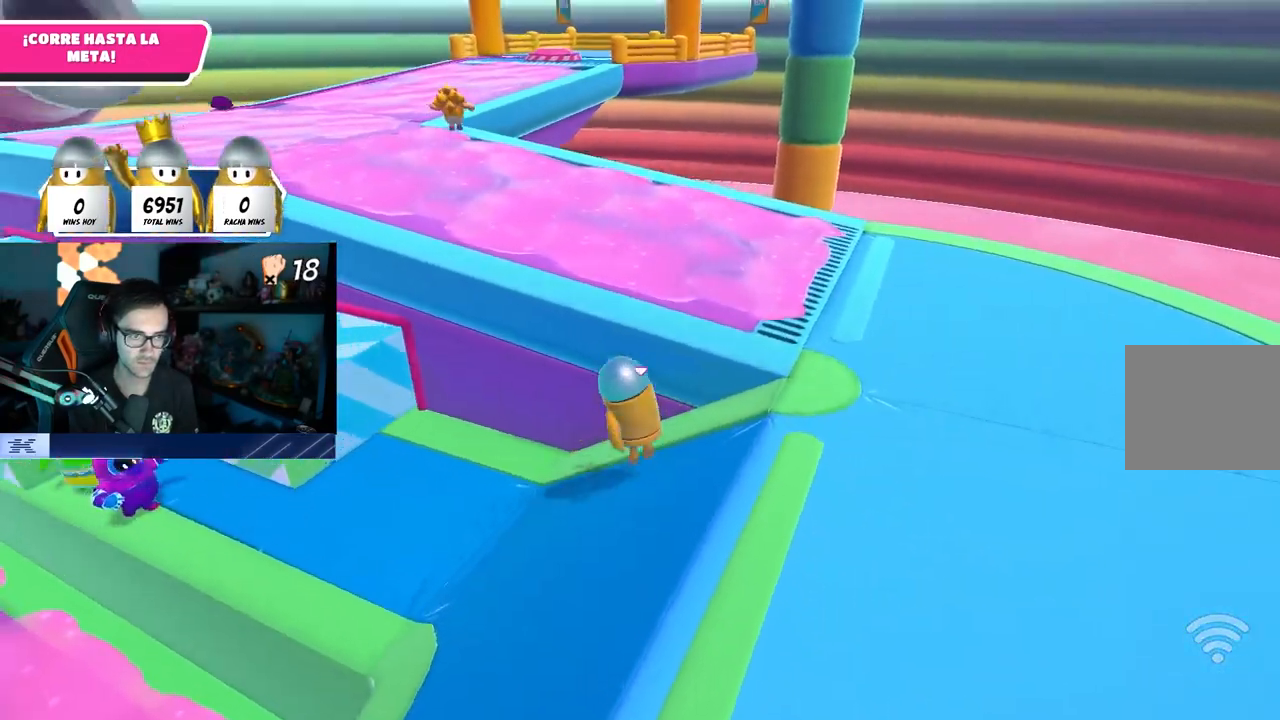
{"buttons": [], "left_stick": "up-left", "right_stick": "left", "events": [[133, "CROSS", "up"], [217, "SQUARE", "down"], [367, "SQUARE", "up"], [433, "right_stick", "left"]]}
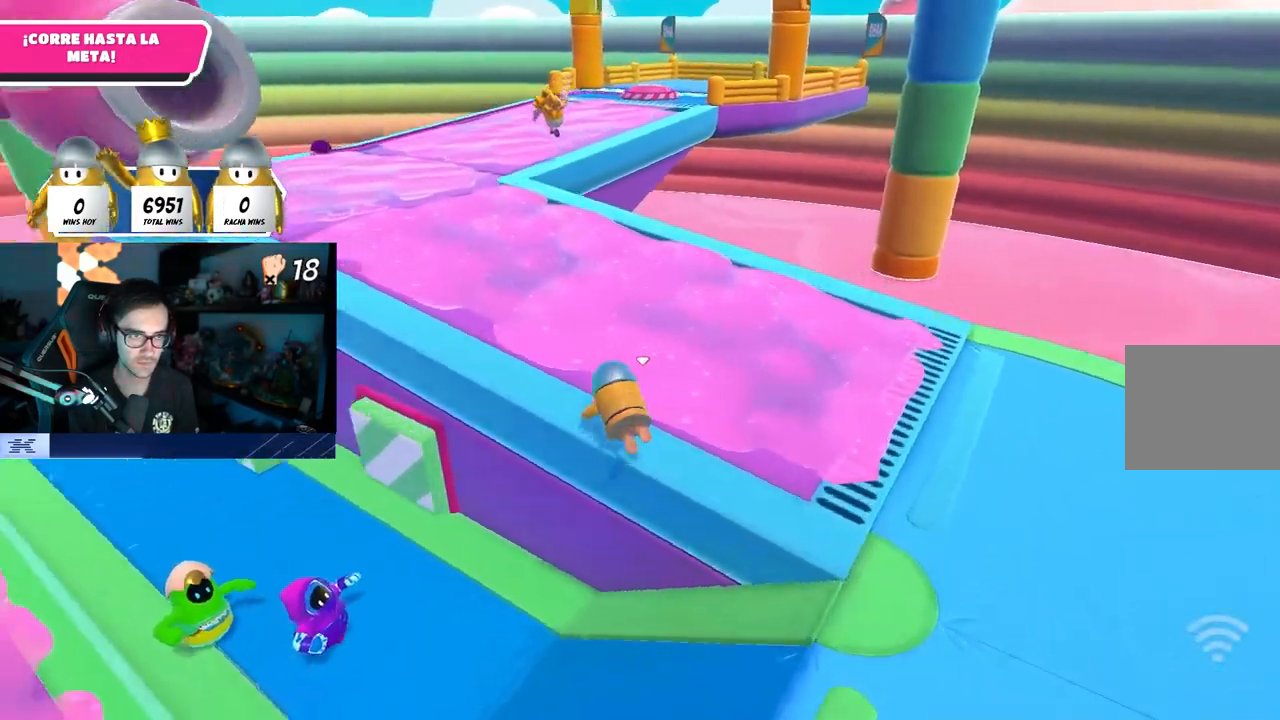
{"buttons": [], "left_stick": "up", "right_stick": "center", "events": [[100, "right_stick", "center"], [150, "left_stick", "up"], [217, "CROSS", "down"], [383, "CROSS", "up"]]}
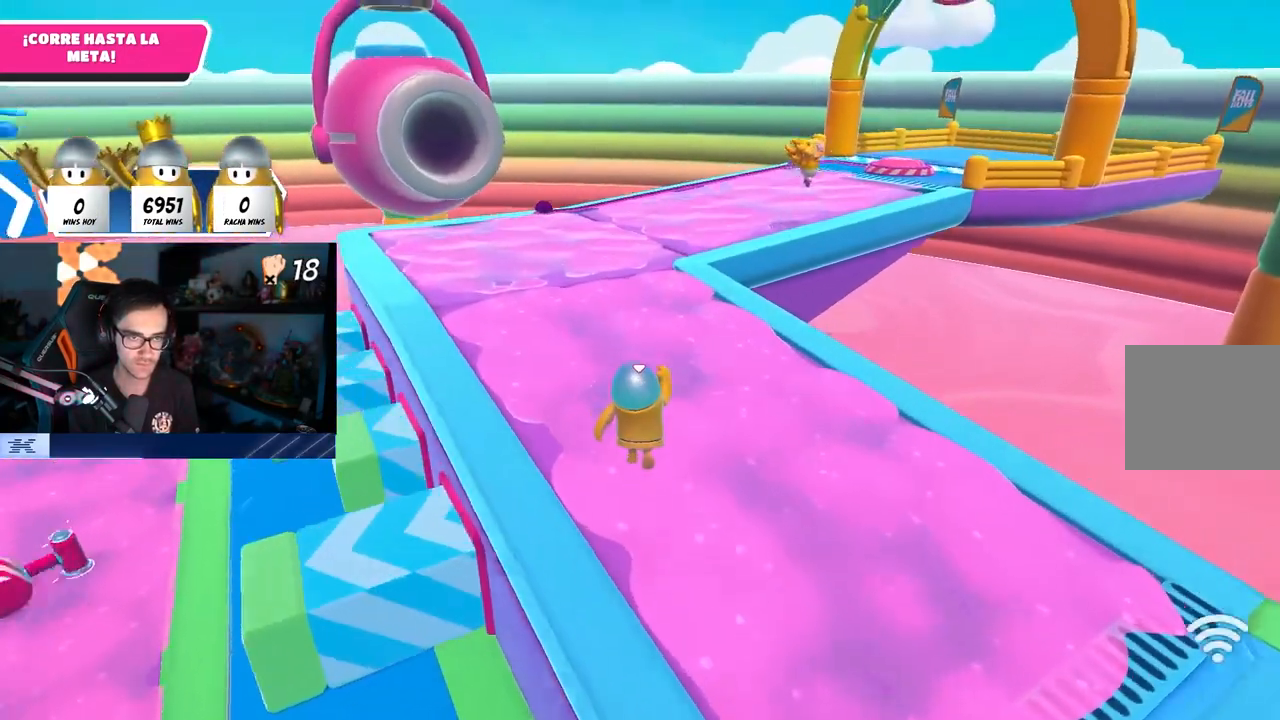
{"buttons": ["CROSS"], "left_stick": "up", "right_stick": "center", "events": [[317, "CROSS", "down"]]}
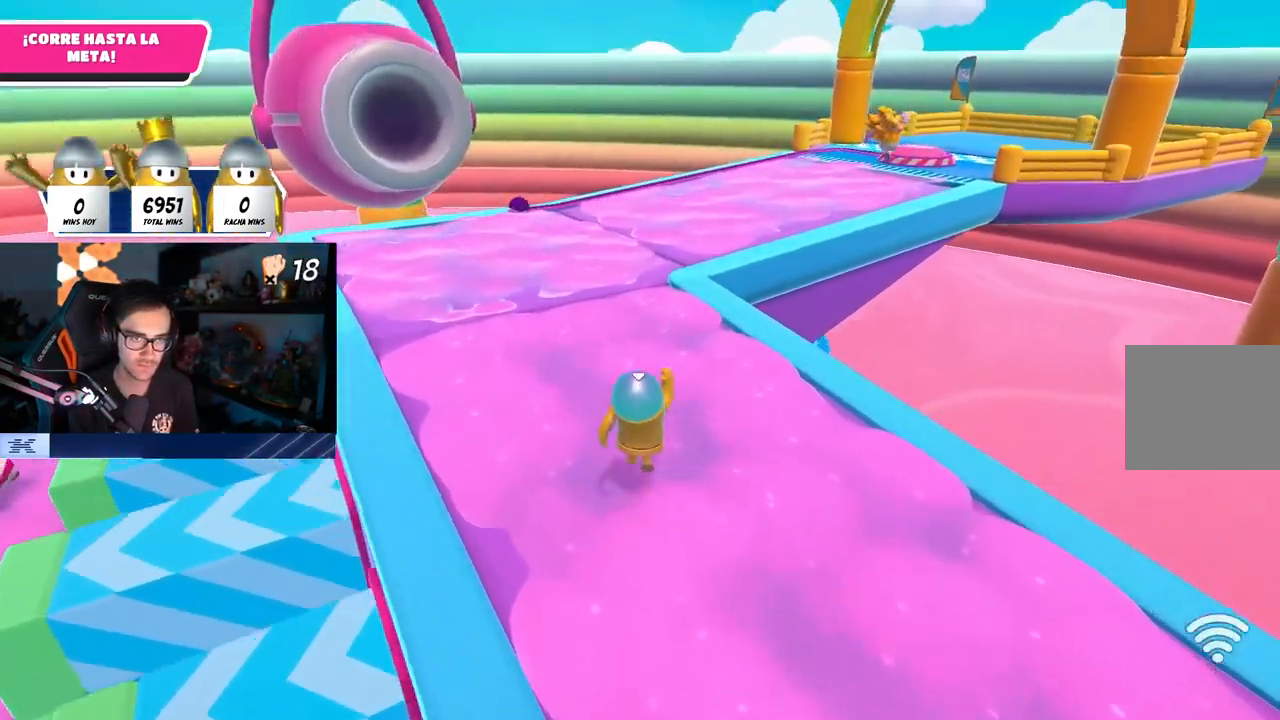
{"buttons": [], "left_stick": "up", "right_stick": "center", "events": [[17, "CROSS", "up"], [117, "TRIANGLE", "down"], [267, "TRIANGLE", "up"]]}
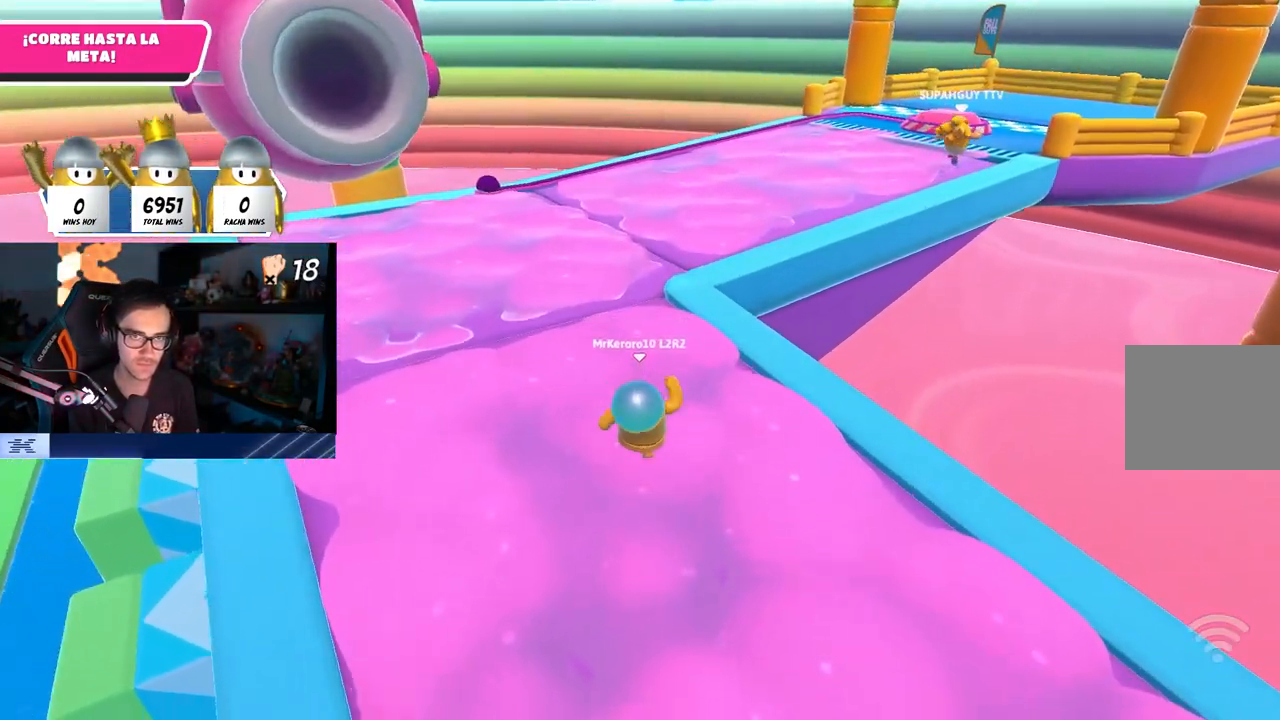
{"buttons": [], "left_stick": "up", "right_stick": "center", "events": [[100, "right_stick", "down"], [200, "right_stick", "center"], [317, "R1", "down"], [367, "R1", "up"]]}